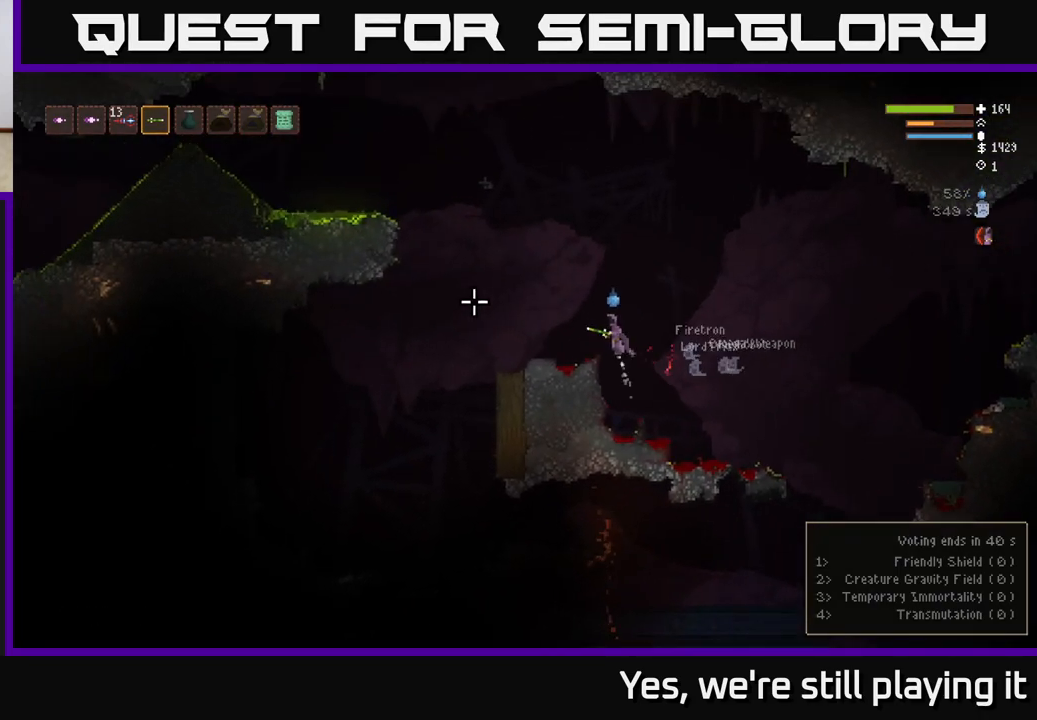
Gameplay with a controller (Xbox layout); each line is a JSON object with the inputs held at the frame after it (dt_ms = milliseconds from this image to that frame). "events" lists button and stick changes between this image and that frame as [ms after this image, input, new state], when the widget could be followed in between.
{"dt_ms": 500, "buttons": ["L2"], "left_stick": "left", "right_stick": "center"}
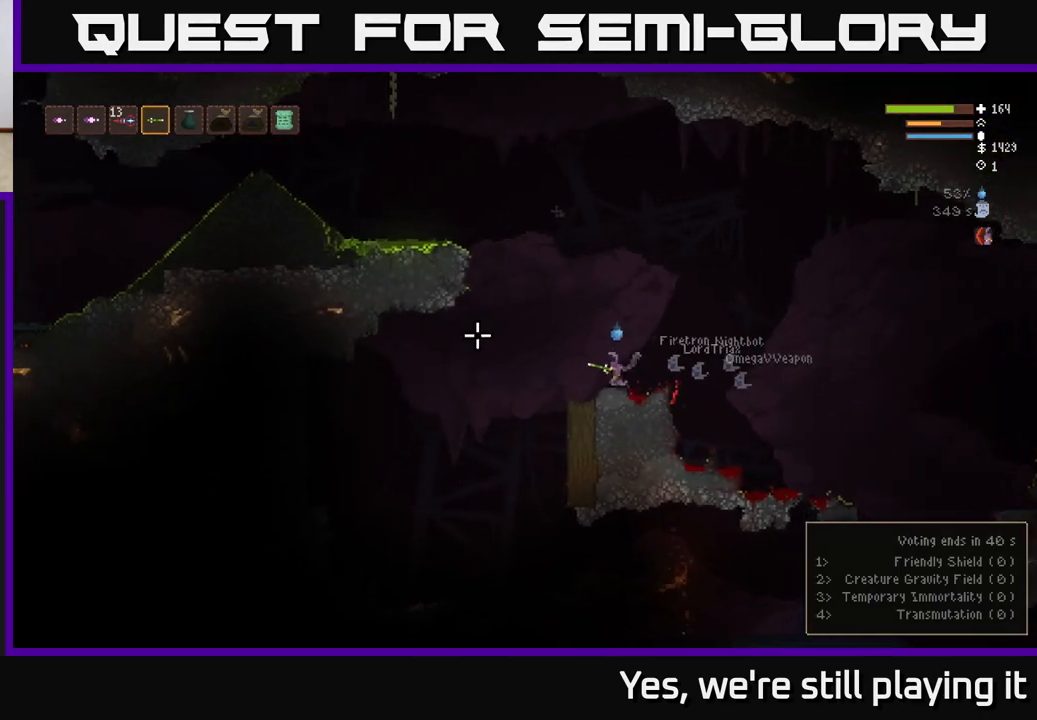
{"dt_ms": 500, "buttons": ["L2"], "left_stick": "left", "right_stick": "center", "events": []}
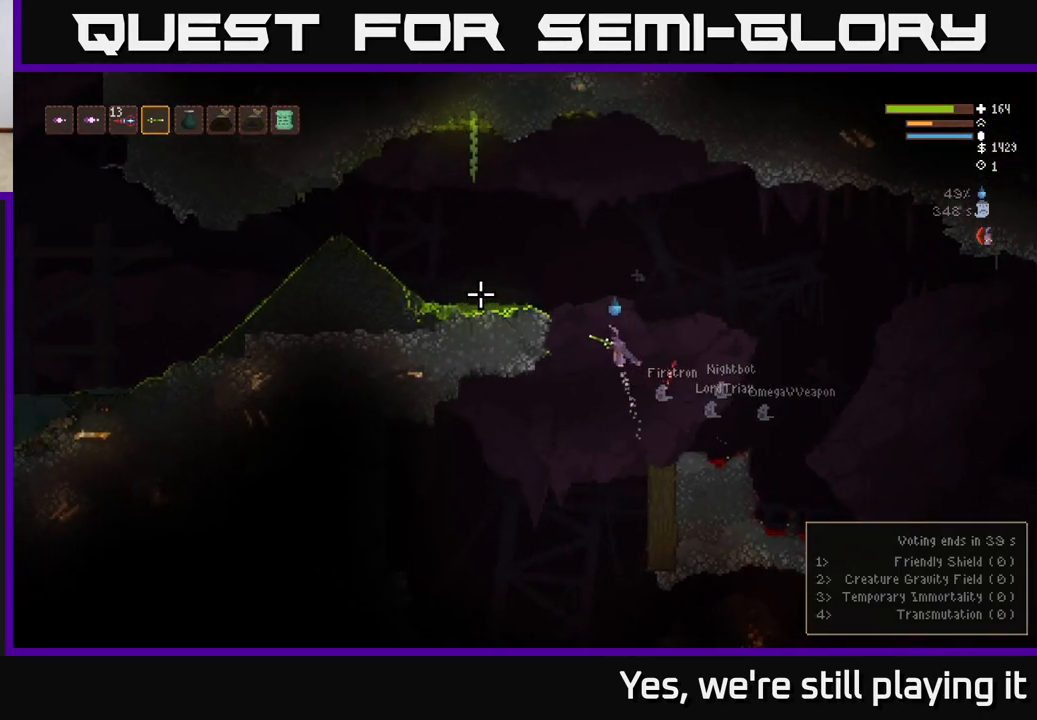
{"dt_ms": 500, "buttons": [], "left_stick": "center", "right_stick": "center", "events": [[283, "L2", "up"], [467, "left_stick", "center"]]}
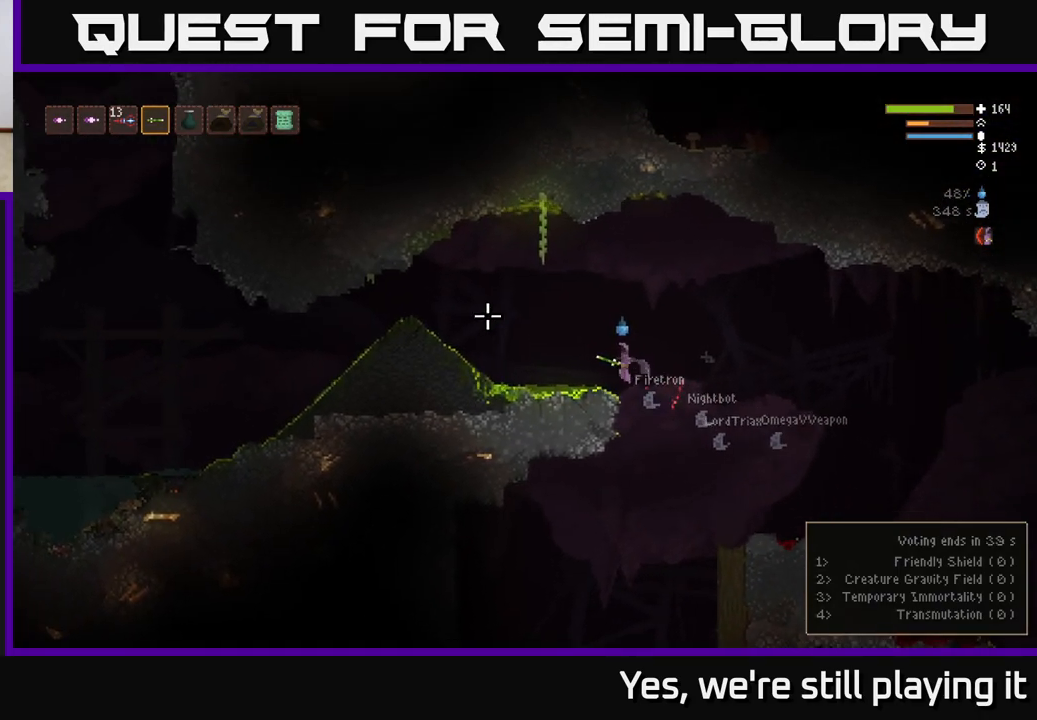
{"dt_ms": 500, "buttons": [], "left_stick": "left", "right_stick": "center", "events": [[117, "left_stick", "left"], [183, "L2", "down"], [350, "L2", "up"]]}
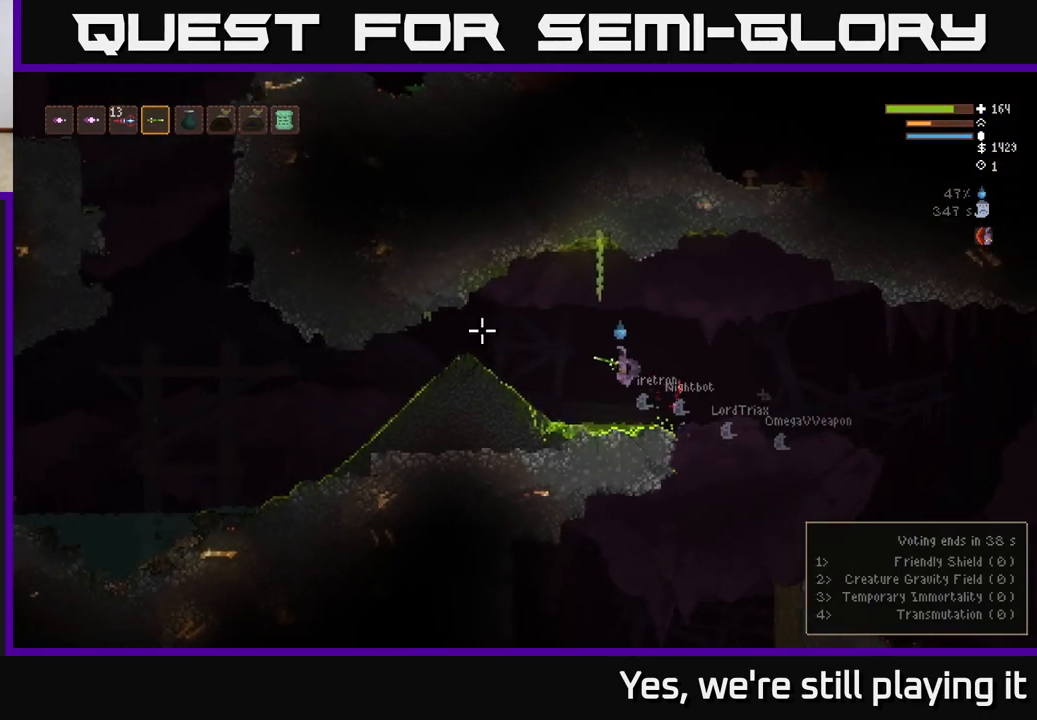
{"dt_ms": 500, "buttons": [], "left_stick": "left", "right_stick": "left", "events": [[17, "right_stick", "left"], [100, "L2", "down"], [233, "L2", "up"], [350, "L2", "down"], [450, "L2", "up"]]}
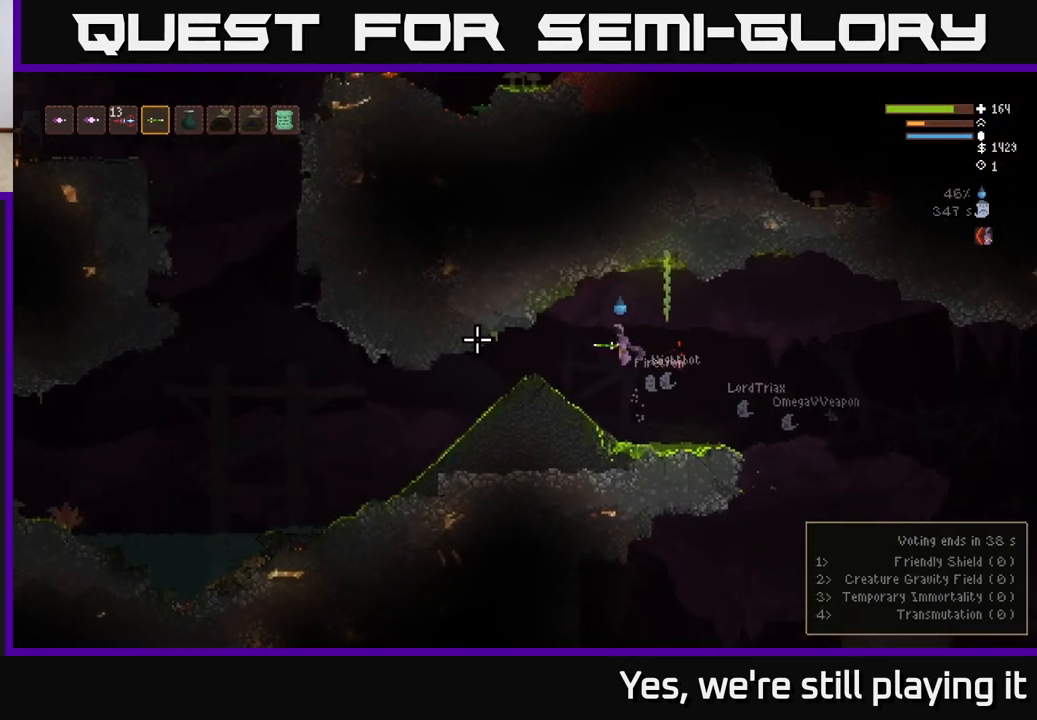
{"dt_ms": 500, "buttons": [], "left_stick": "left", "right_stick": "left", "events": [[233, "L2", "down"], [317, "L2", "up"]]}
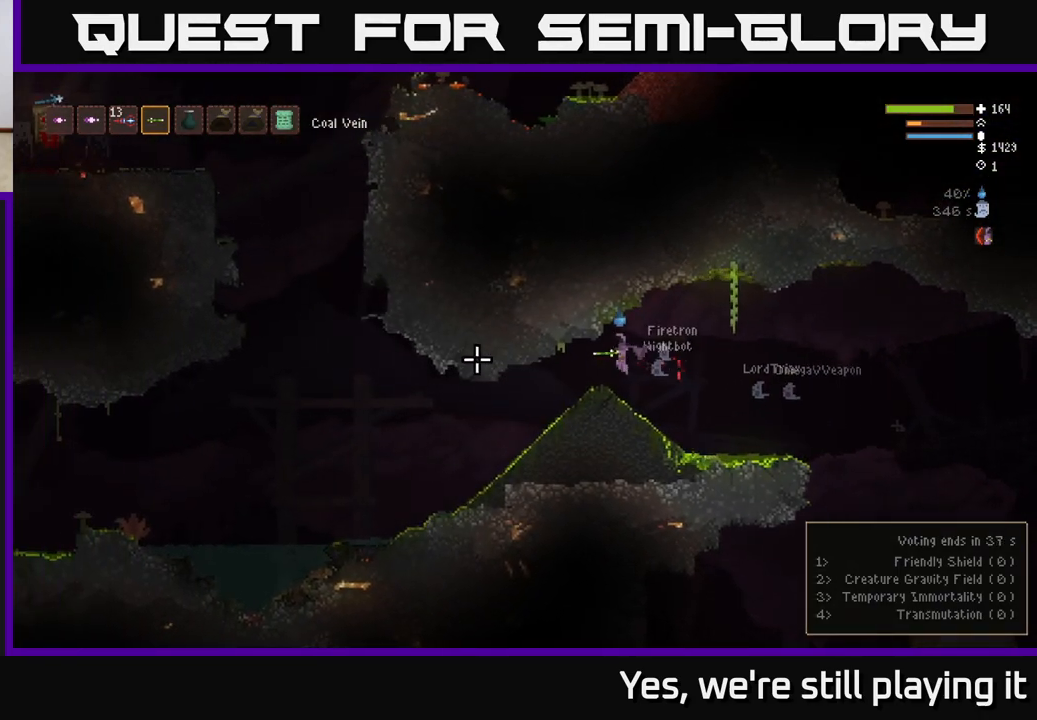
{"dt_ms": 500, "buttons": [], "left_stick": "left", "right_stick": "left", "events": []}
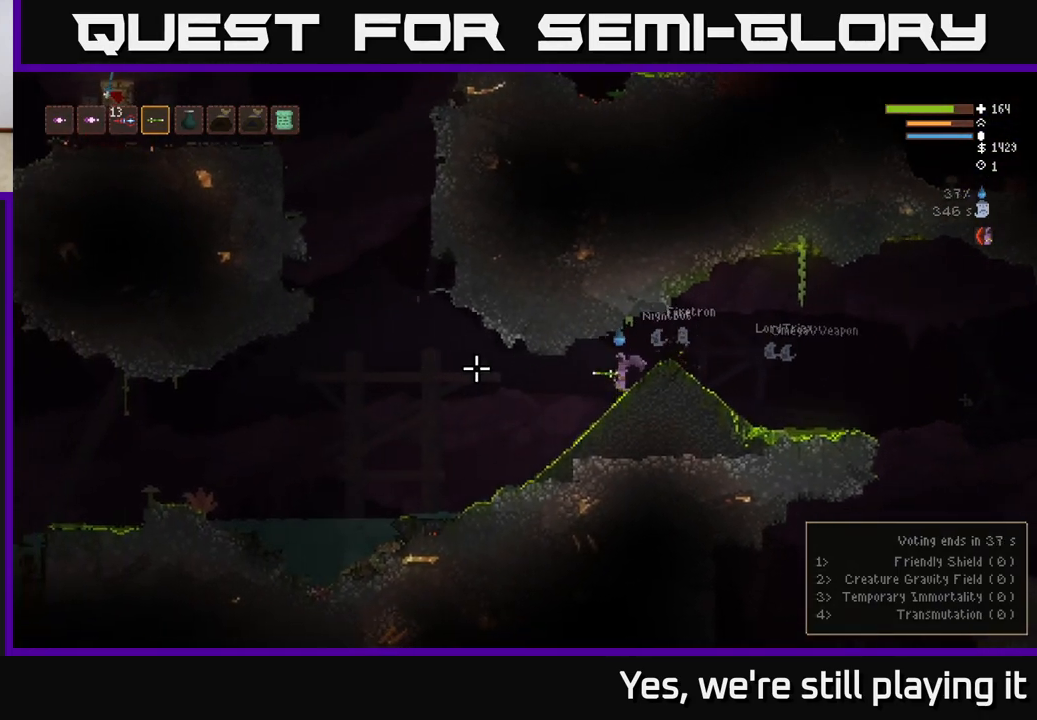
{"dt_ms": 500, "buttons": ["L2"], "left_stick": "left", "right_stick": "up", "events": [[17, "right_stick", "up"], [467, "L2", "down"]]}
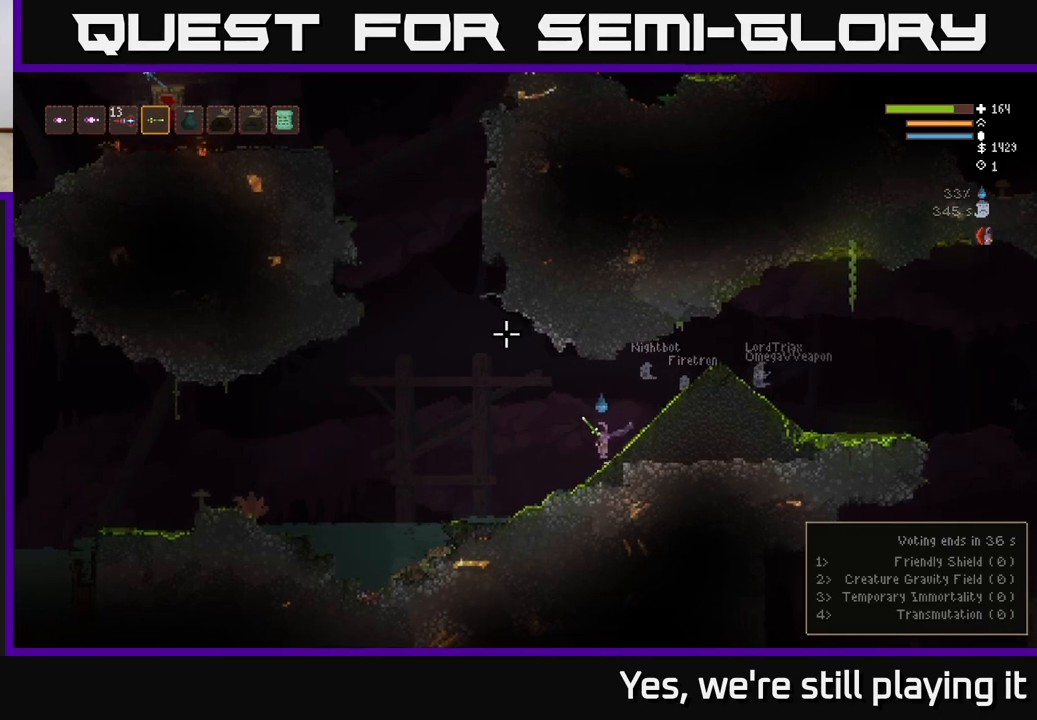
{"dt_ms": 500, "buttons": [], "left_stick": "left", "right_stick": "up", "events": [[100, "L2", "up"]]}
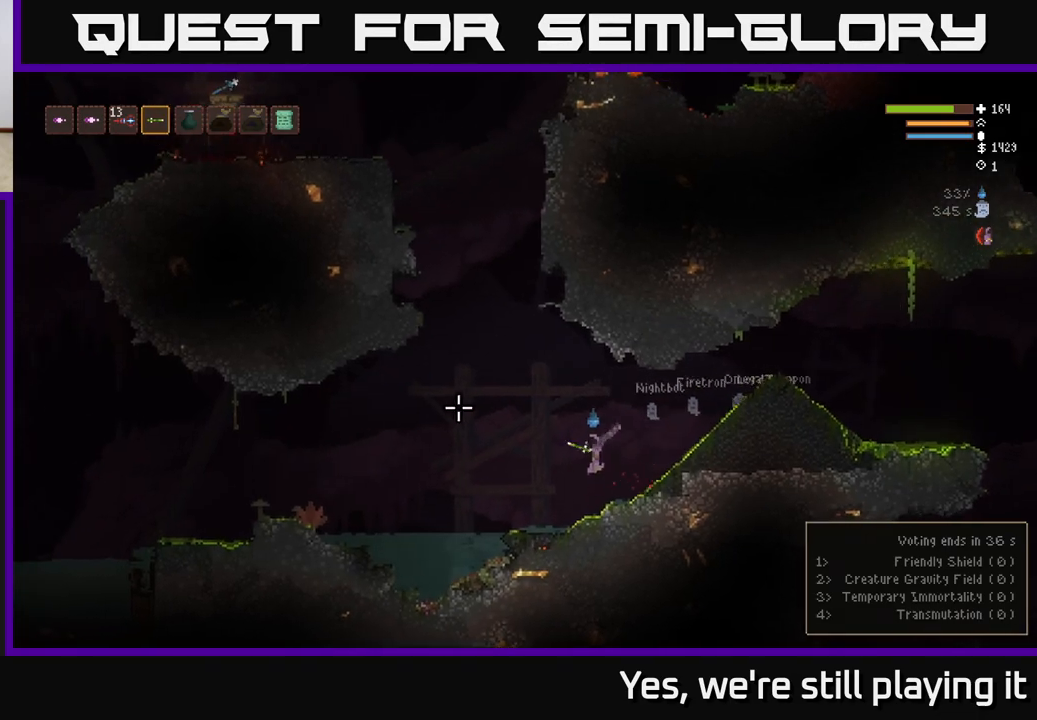
{"dt_ms": 500, "buttons": [], "left_stick": "left", "right_stick": "left", "events": [[17, "right_stick", "left"], [283, "L2", "down"], [350, "L2", "up"]]}
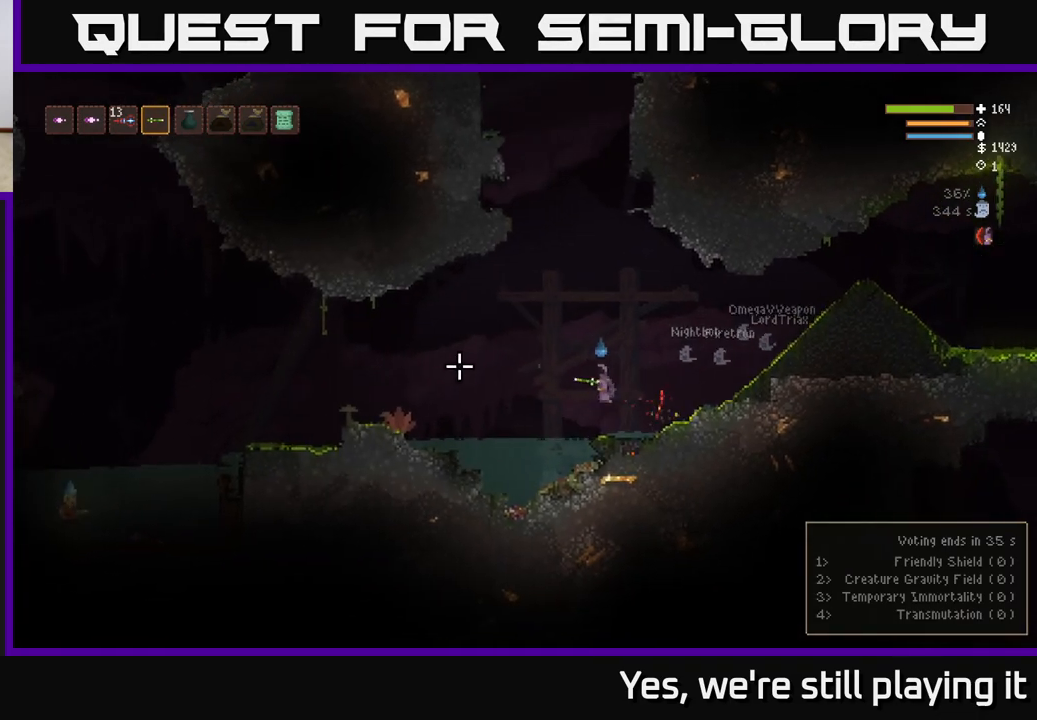
{"dt_ms": 500, "buttons": [], "left_stick": "left", "right_stick": "up", "events": [[200, "right_stick", "up"]]}
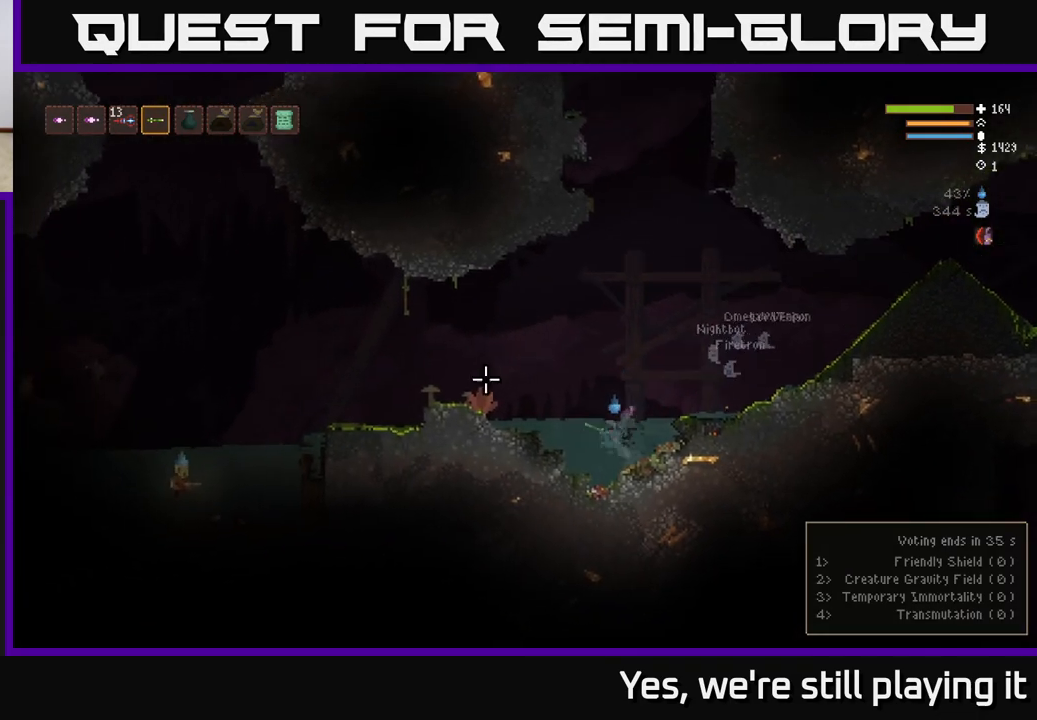
{"dt_ms": 500, "buttons": ["L2"], "left_stick": "left", "right_stick": "left", "events": [[167, "L2", "down"], [383, "right_stick", "left"]]}
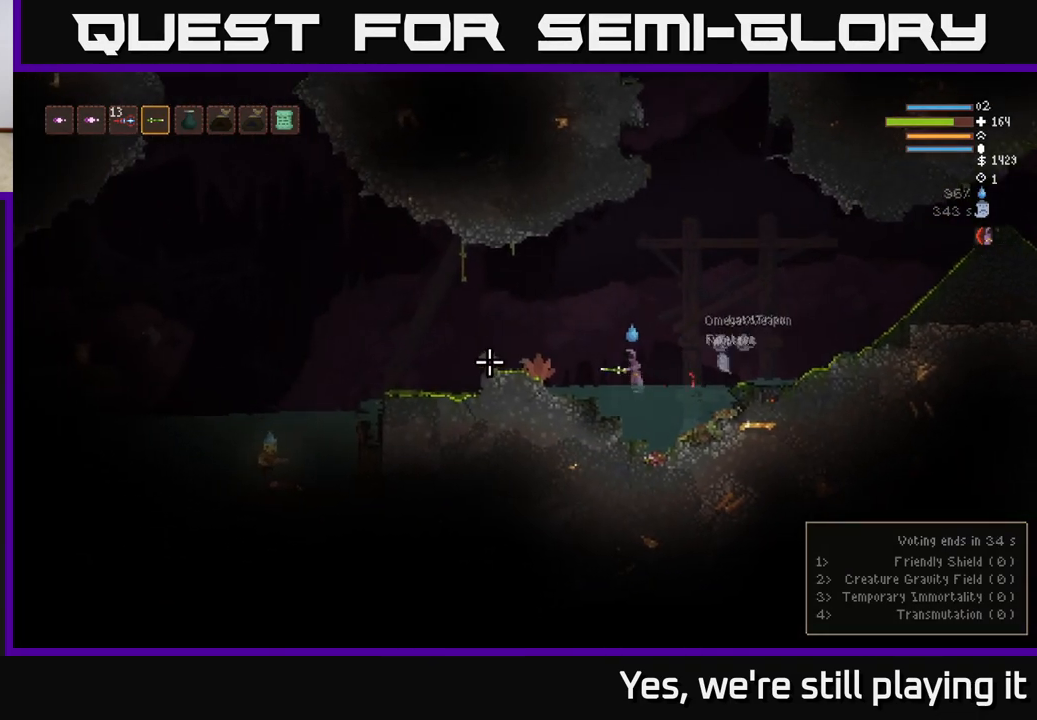
{"dt_ms": 500, "buttons": [], "left_stick": "left", "right_stick": "down", "events": [[317, "right_stick", "down"], [383, "L2", "up"]]}
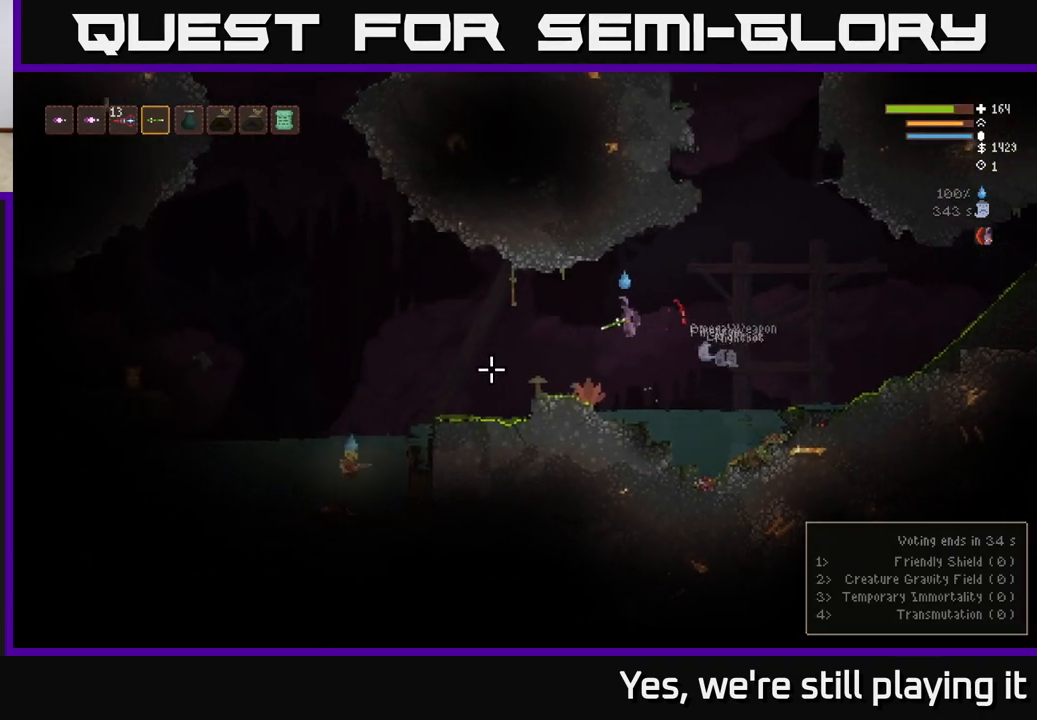
{"dt_ms": 500, "buttons": ["L2"], "left_stick": "left", "right_stick": "down", "events": [[67, "L2", "down"], [83, "R2", "down"], [133, "L2", "up"], [183, "R2", "up"], [450, "L2", "down"]]}
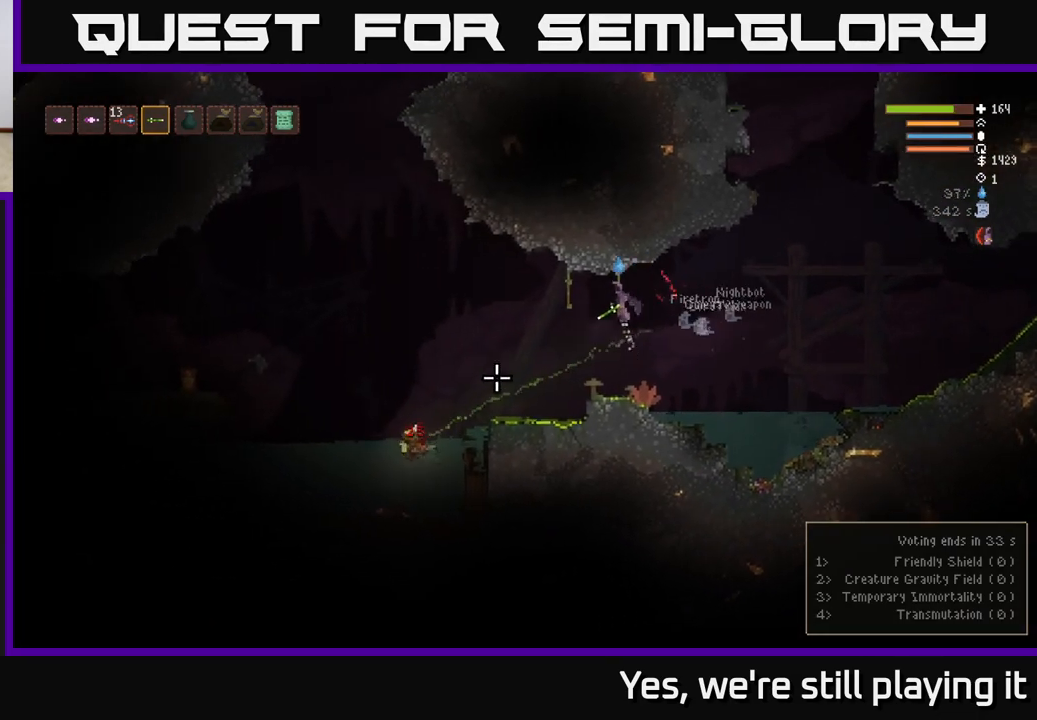
{"dt_ms": 500, "buttons": [], "left_stick": "left", "right_stick": "down", "events": [[17, "R2", "down"], [67, "L2", "up"], [117, "R2", "up"]]}
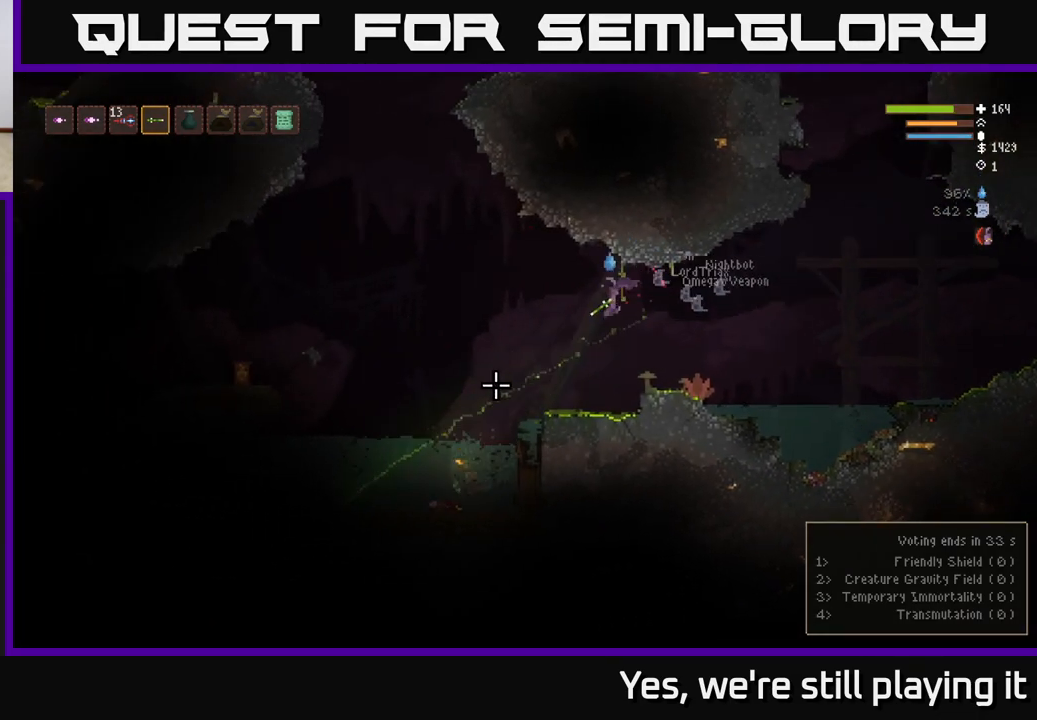
{"dt_ms": 500, "buttons": ["L2"], "left_stick": "left", "right_stick": "down", "events": [[367, "L2", "down"]]}
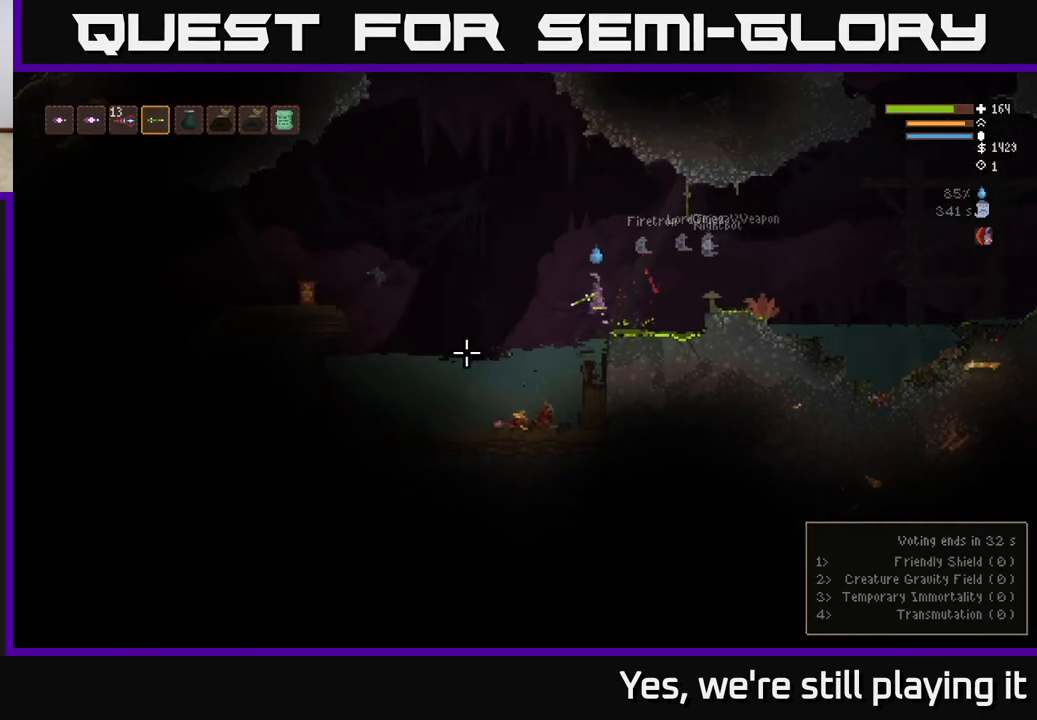
{"dt_ms": 500, "buttons": [], "left_stick": "center", "right_stick": "up", "events": [[33, "L2", "up"], [250, "right_stick", "up"], [417, "left_stick", "center"]]}
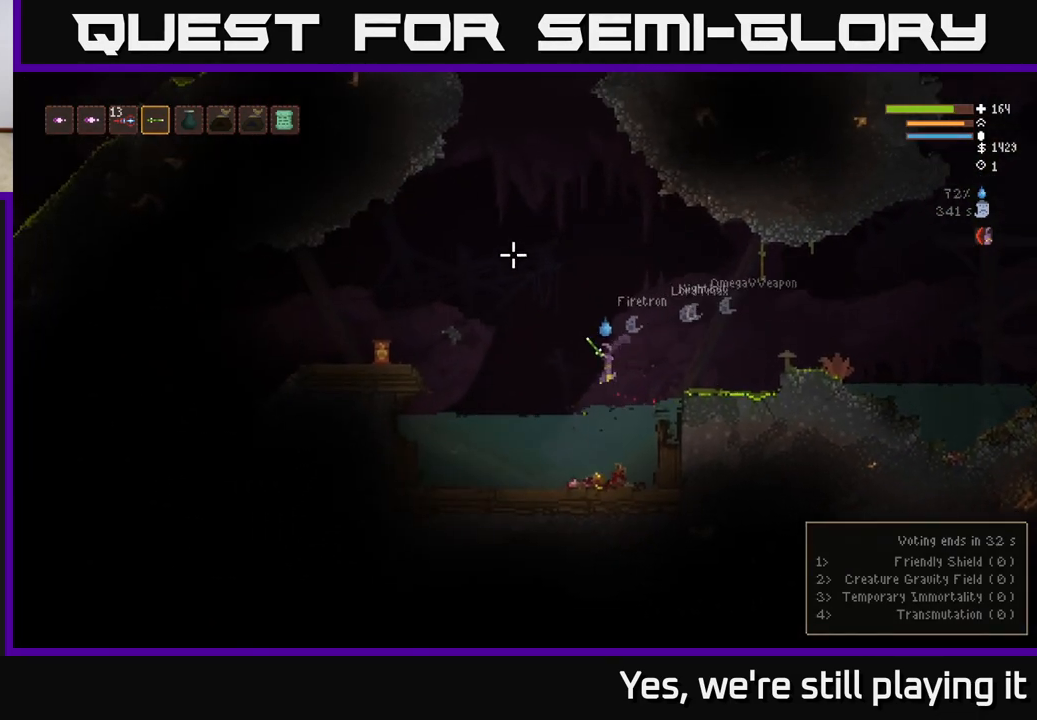
{"dt_ms": 500, "buttons": ["L2"], "left_stick": "right", "right_stick": "up", "events": [[383, "L2", "down"], [467, "left_stick", "right"]]}
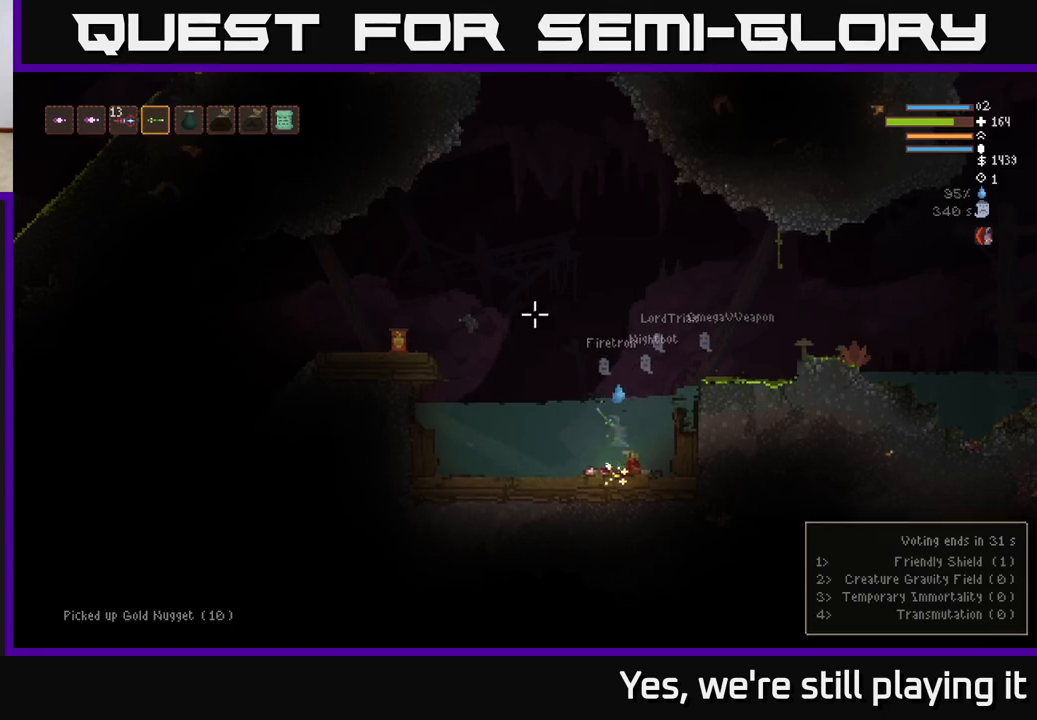
{"dt_ms": 500, "buttons": ["R2"], "left_stick": "left", "right_stick": "left", "events": [[200, "left_stick", "left"], [250, "right_stick", "left"], [417, "R2", "down"], [467, "L2", "up"]]}
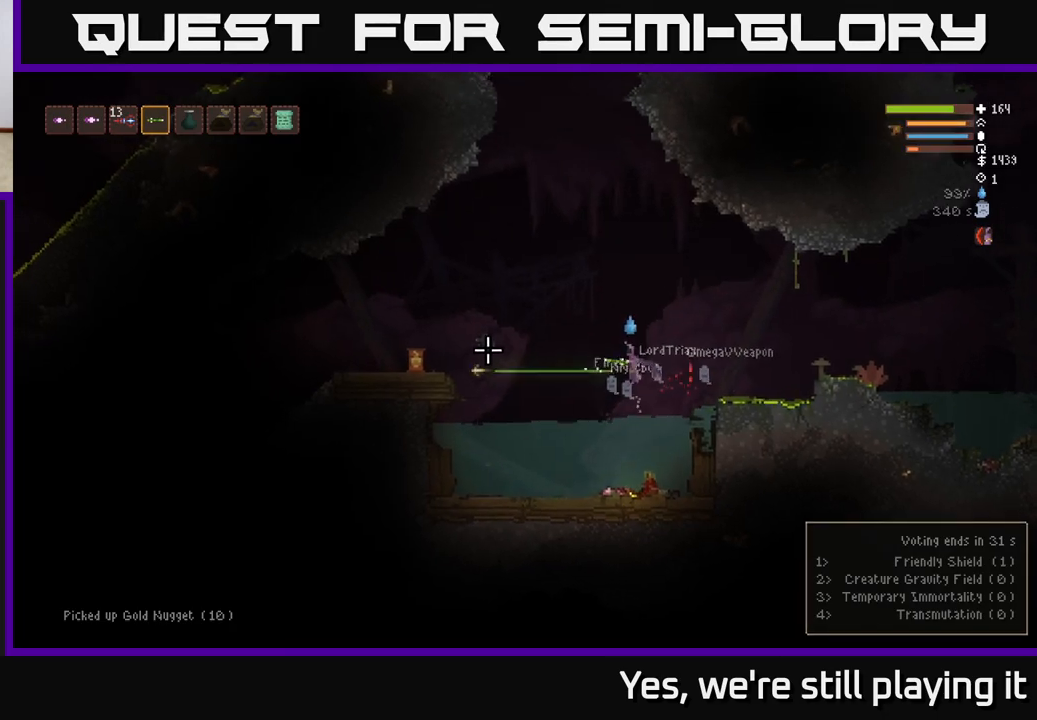
{"dt_ms": 500, "buttons": [], "left_stick": "center", "right_stick": "up", "events": [[17, "left_stick", "center"], [50, "R2", "up"], [117, "left_stick", "left"], [267, "left_stick", "center"], [467, "right_stick", "up"]]}
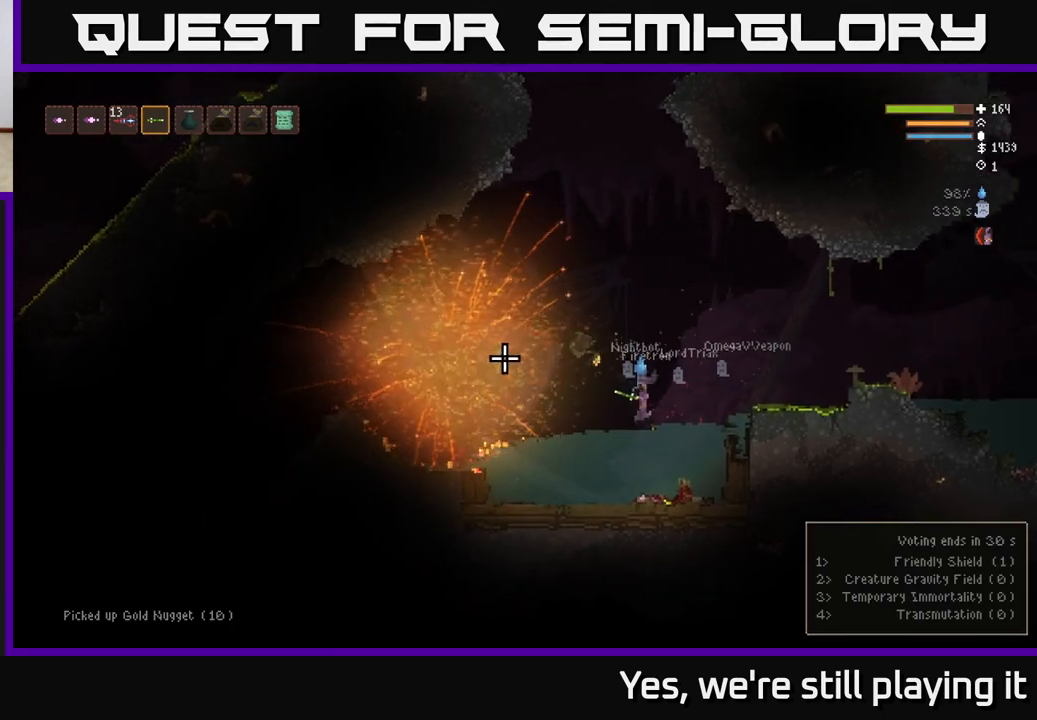
{"dt_ms": 500, "buttons": [], "left_stick": "center", "right_stick": "up", "events": [[183, "L2", "down"], [233, "left_stick", "left"], [333, "L2", "up"], [400, "left_stick", "center"]]}
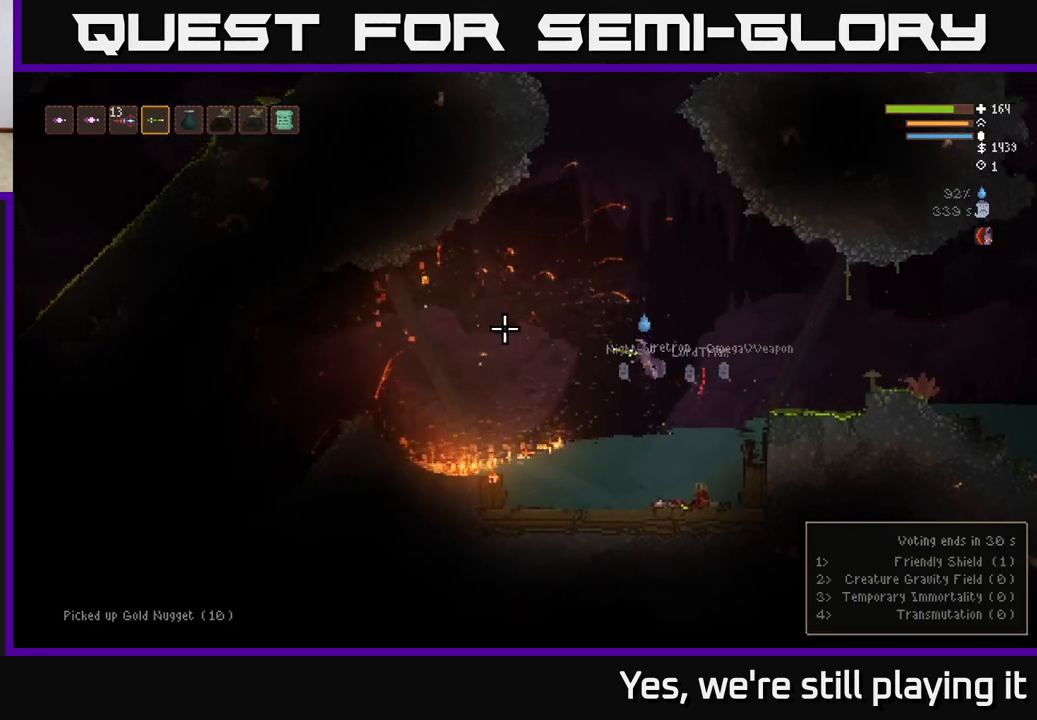
{"dt_ms": 500, "buttons": [], "left_stick": "right", "right_stick": "up", "events": [[250, "left_stick", "left"], [433, "left_stick", "down"], [483, "left_stick", "right"]]}
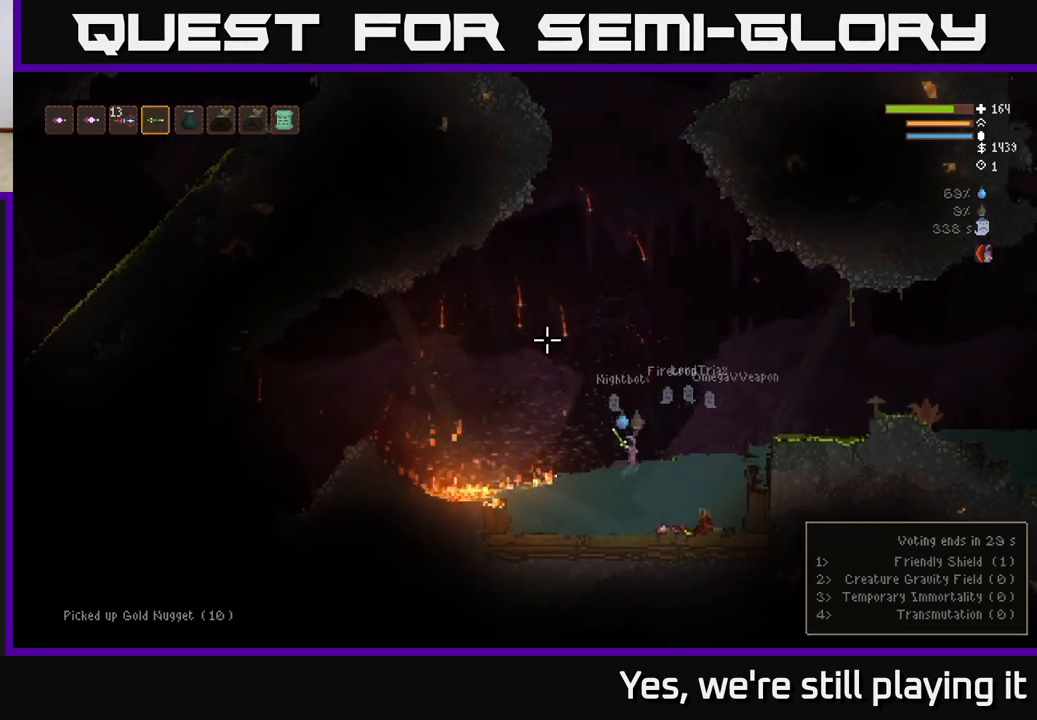
{"dt_ms": 500, "buttons": ["L2"], "left_stick": "left", "right_stick": "up", "events": [[283, "left_stick", "left"], [367, "L2", "down"]]}
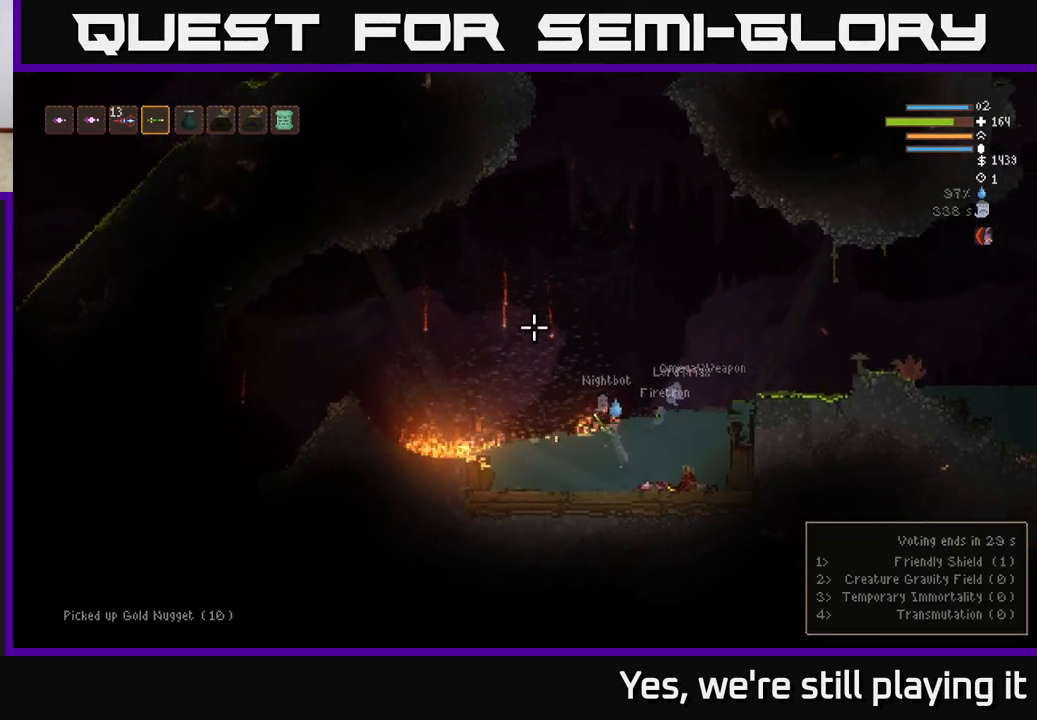
{"dt_ms": 500, "buttons": [], "left_stick": "left", "right_stick": "left", "events": [[100, "L2", "up"], [233, "L2", "down"], [300, "right_stick", "left"], [367, "L2", "up"]]}
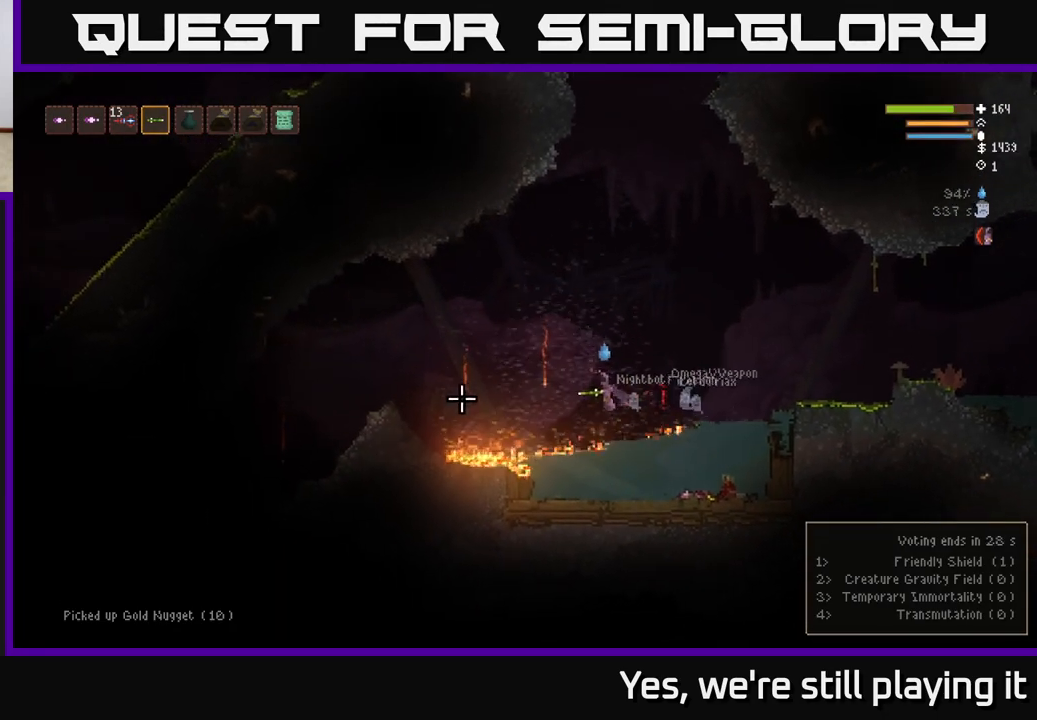
{"dt_ms": 1000, "buttons": [], "left_stick": "left", "right_stick": "down"}
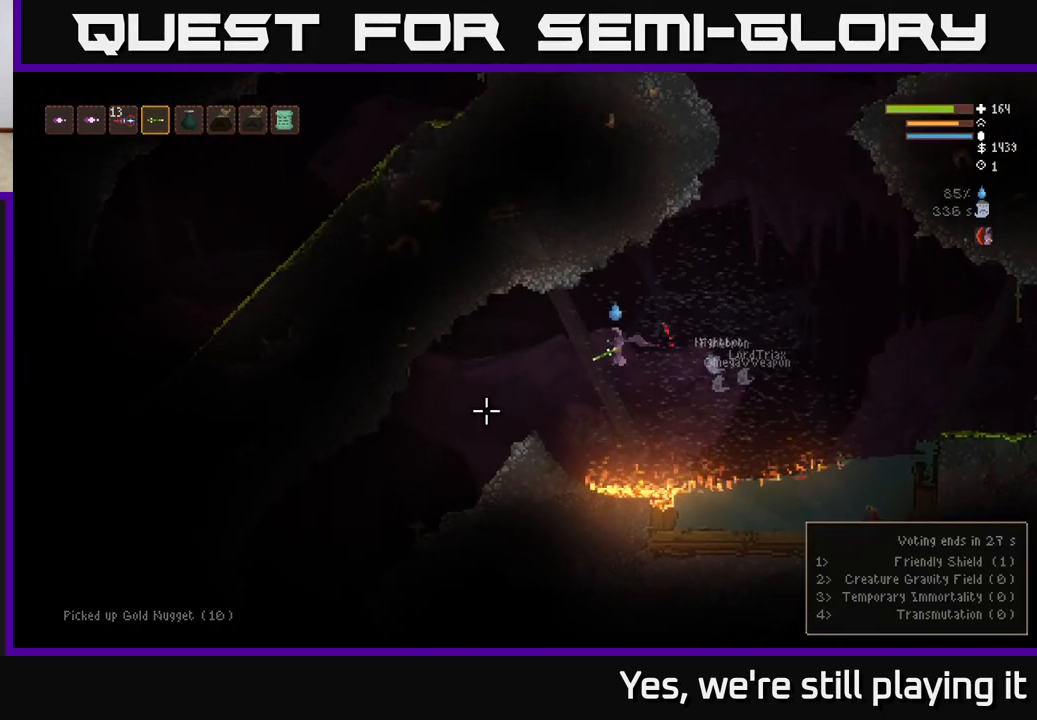
{"dt_ms": 500, "buttons": [], "left_stick": "left", "right_stick": "down", "events": [[17, "L2", "down"], [117, "L2", "up"]]}
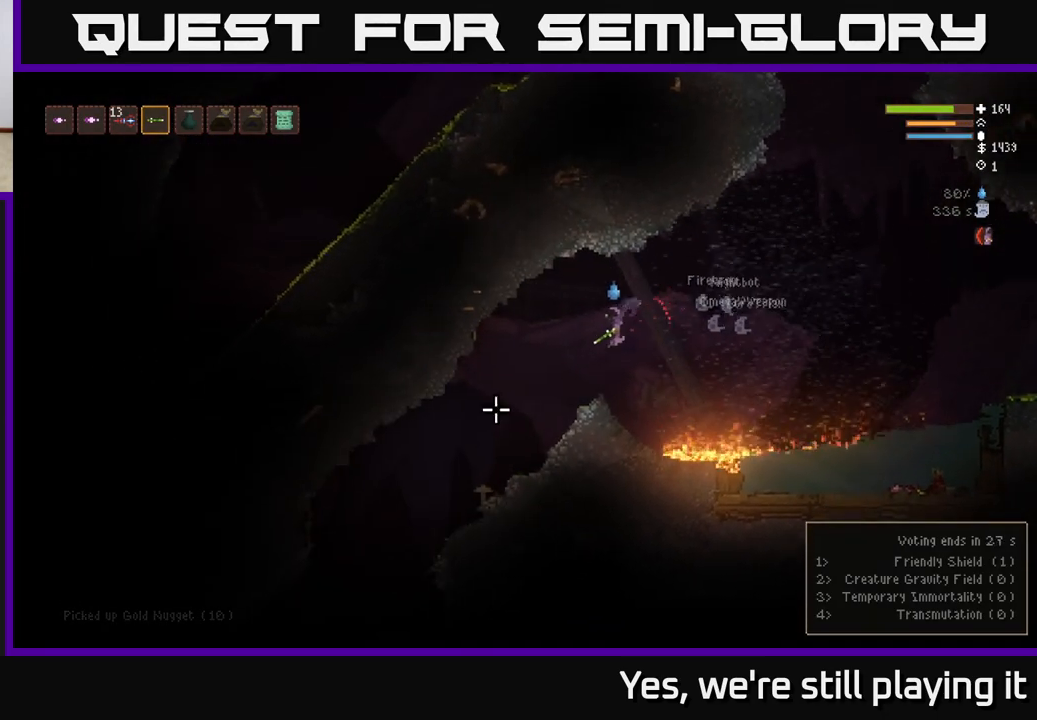
{"dt_ms": 500, "buttons": [], "left_stick": "left", "right_stick": "down", "events": [[300, "L2", "down"], [383, "L2", "up"]]}
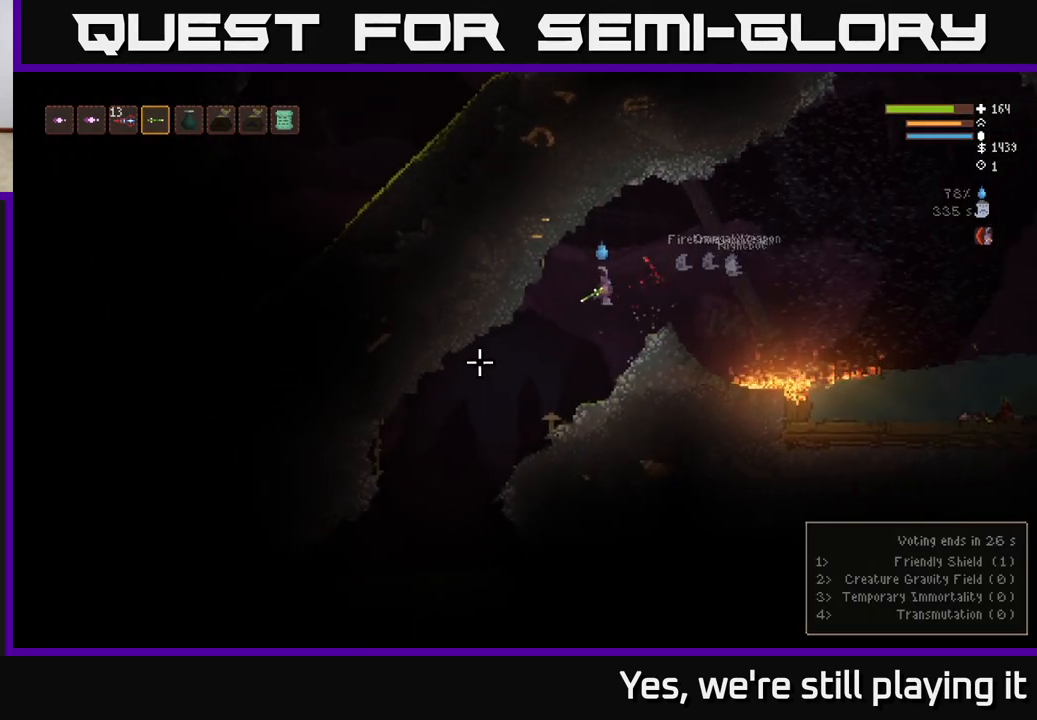
{"dt_ms": 500, "buttons": [], "left_stick": "left", "right_stick": "down", "events": []}
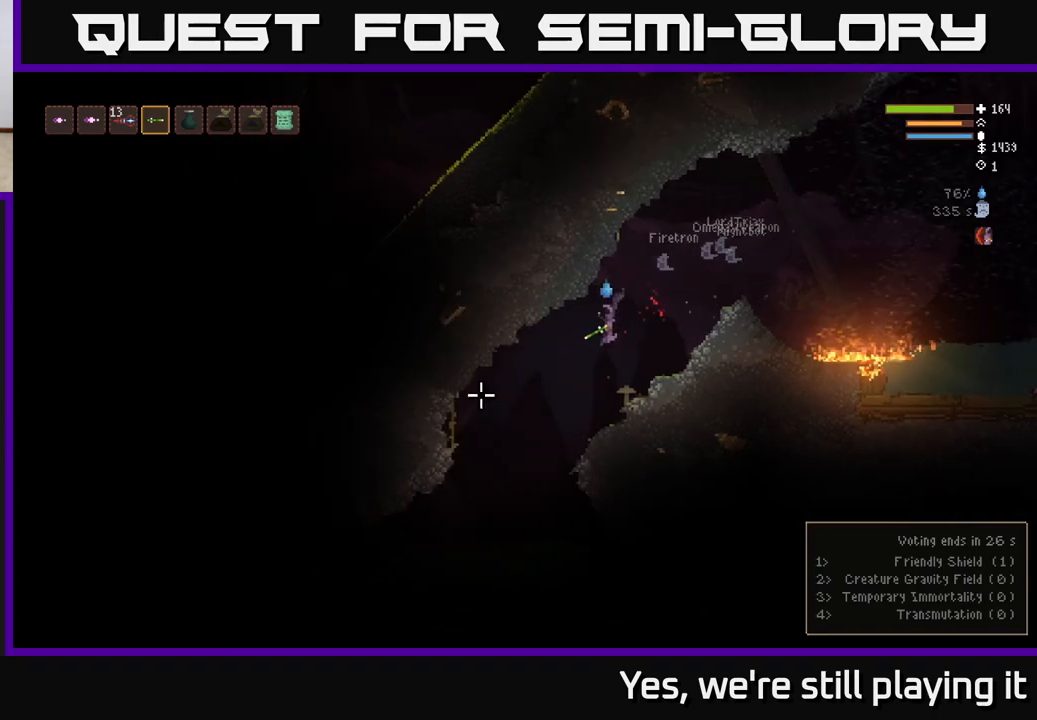
{"dt_ms": 1000, "buttons": ["L2"], "left_stick": "left", "right_stick": "left"}